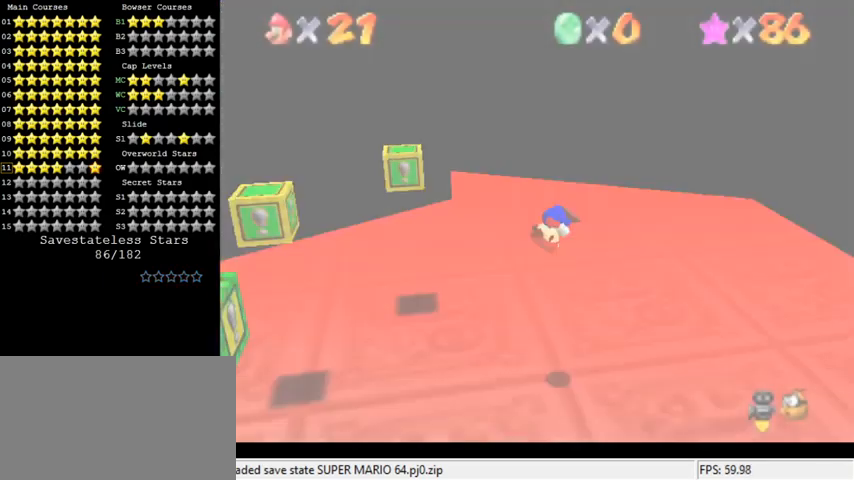
Gameplay with keyboard; each line is a JSON object with the keys held at the frame after it. "events" lists presses ("down") and releases ("up") of "a", "c", "ctrl", "d", "down", "left", "return", "right", "s", "shift", "up", "w", "x" and "y" between this image and that frame as [ms after this image, input, new state], when the widget could be followed in between. No other keys are recorded. Mouse input is not recorded.
{"keys": ["left", "up"], "events": [[67, "d", "up"], [133, "left", "down"], [167, "d", "down"], [233, "d", "up"], [300, "d", "down"], [333, "w", "down"], [433, "up", "down"], [467, "d", "up"], [467, "w", "up"]]}
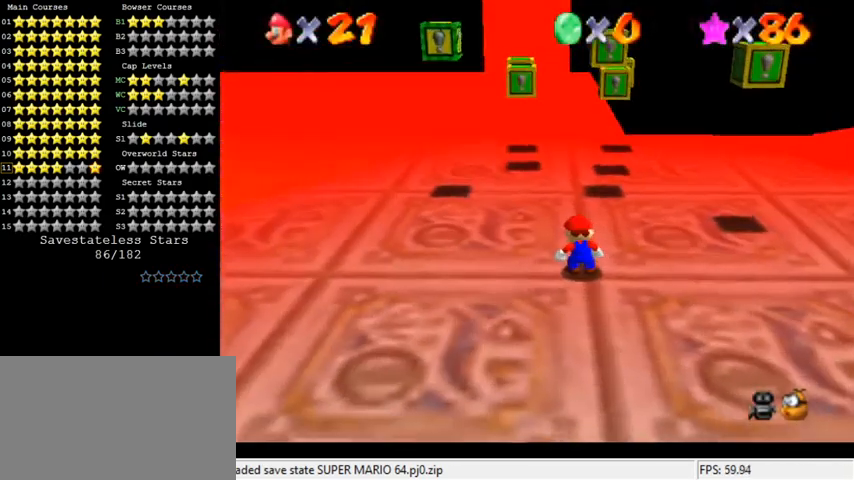
{"keys": ["up"], "events": [[67, "d", "down"], [233, "d", "up"], [233, "left", "up"]]}
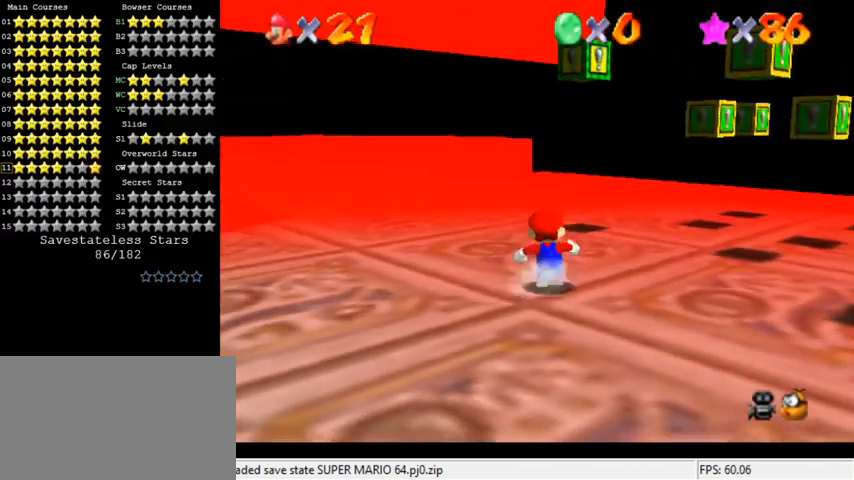
{"keys": ["right", "up"], "events": [[67, "ctrl", "down"], [67, "shift", "down"], [133, "shift", "up"], [233, "ctrl", "up"], [267, "right", "down"], [300, "a", "down"], [400, "s", "down"], [467, "a", "up"], [500, "s", "up"]]}
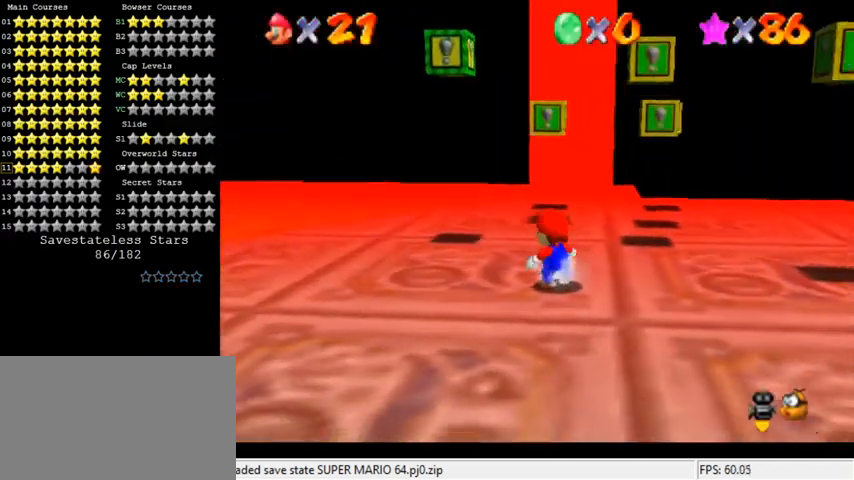
{"keys": ["right", "up"], "events": []}
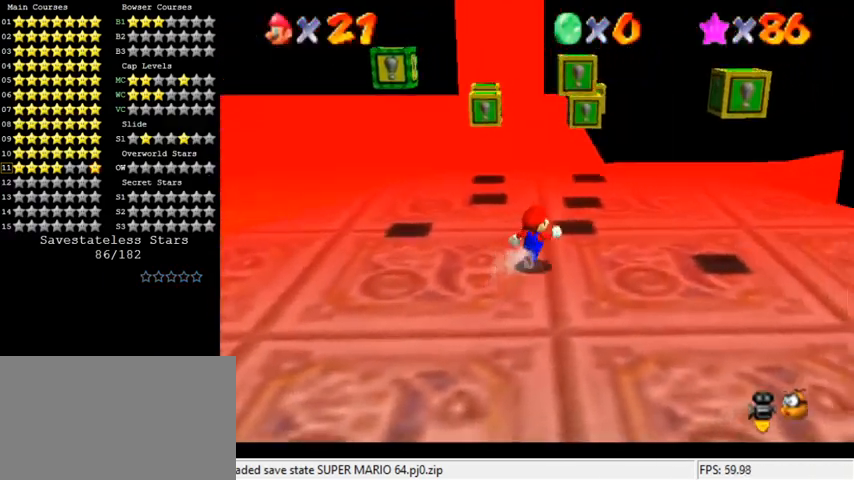
{"keys": ["left"], "events": [[100, "w", "down"], [133, "right", "up"], [200, "w", "up"], [300, "left", "down"], [433, "up", "up"]]}
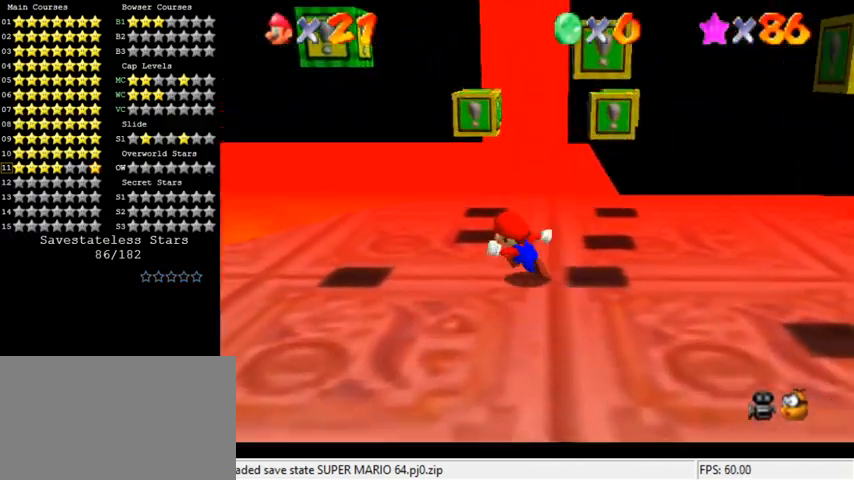
{"keys": ["right", "shift"], "events": [[167, "shift", "down"], [267, "up", "down"], [400, "left", "up"], [400, "right", "down"], [400, "up", "up"]]}
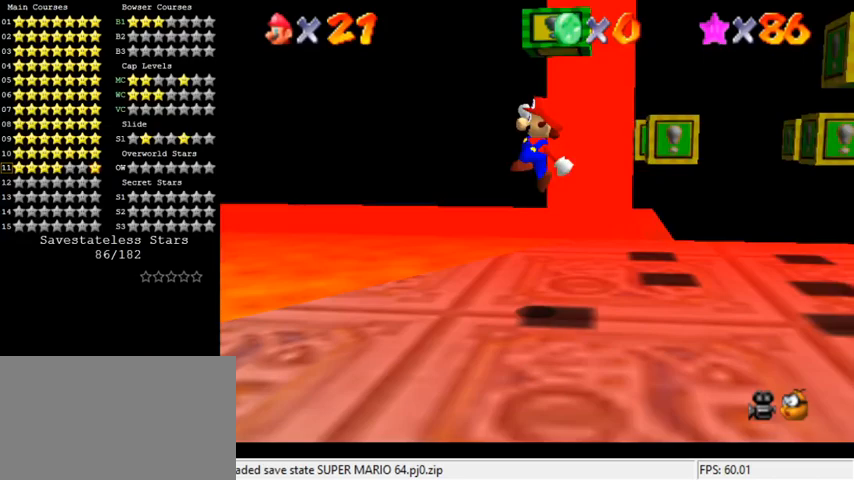
{"keys": ["down", "shift"], "events": [[167, "left", "down"], [167, "right", "up"], [333, "down", "down"], [467, "left", "up"]]}
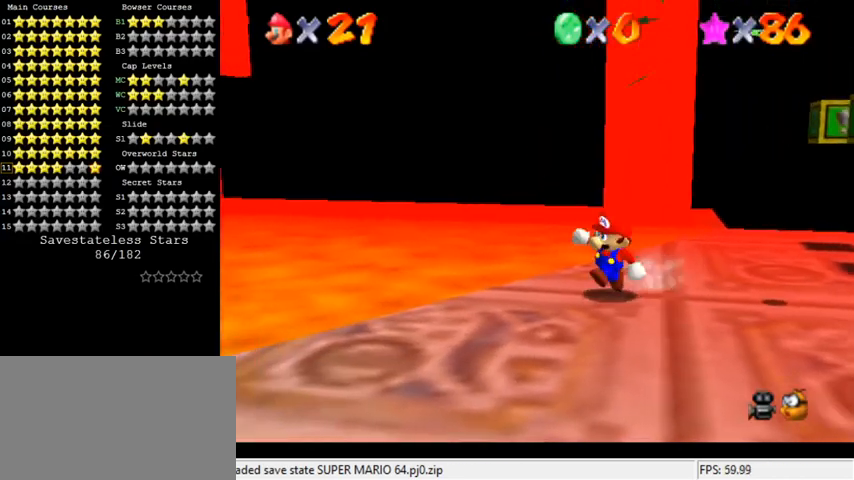
{"keys": ["right", "shift"], "events": [[100, "right", "down"], [500, "down", "up"]]}
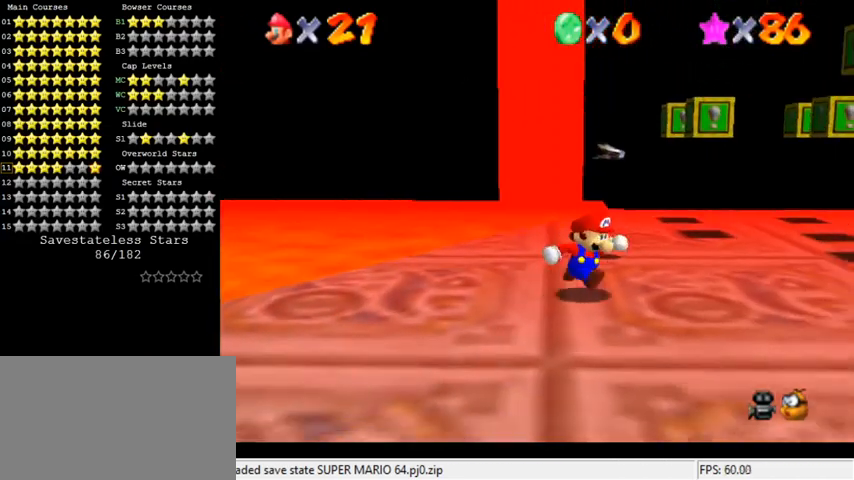
{"keys": ["shift", "up"], "events": [[267, "up", "down"], [400, "right", "up"]]}
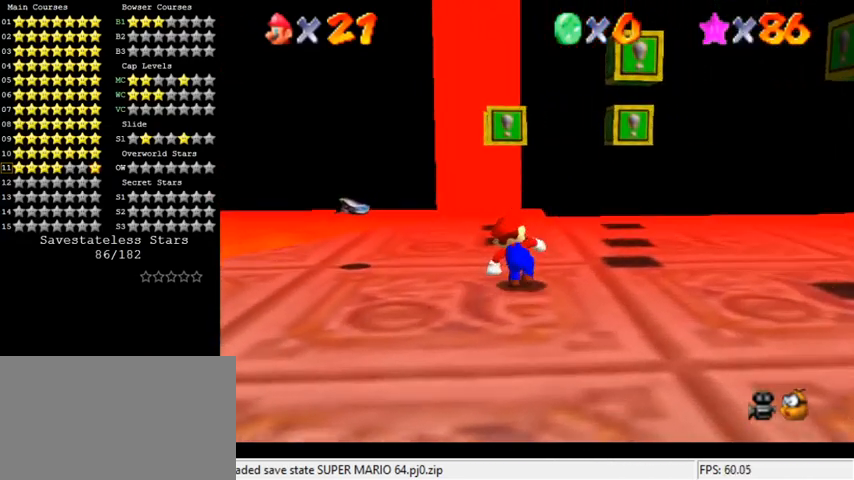
{"keys": ["ctrl", "left", "shift"], "events": [[67, "left", "down"], [233, "up", "up"], [400, "ctrl", "down"]]}
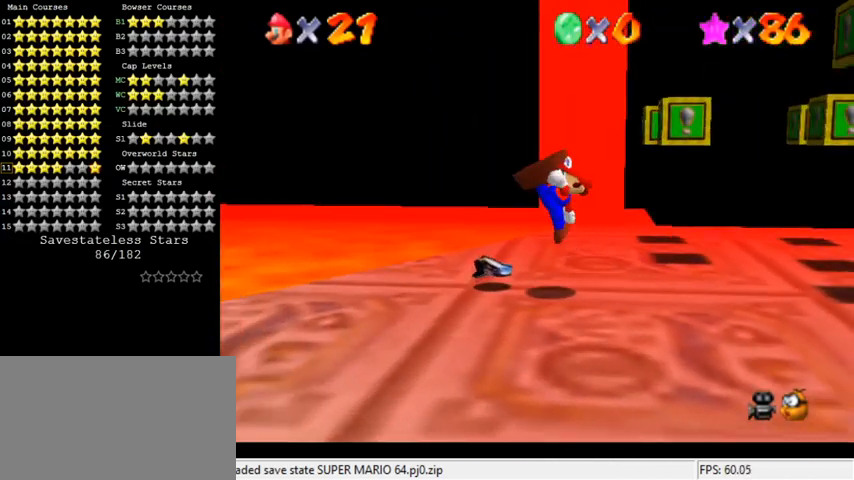
{"keys": ["left", "shift", "y"], "events": [[33, "shift", "up"], [67, "ctrl", "up"], [400, "y", "down"], [433, "shift", "down"]]}
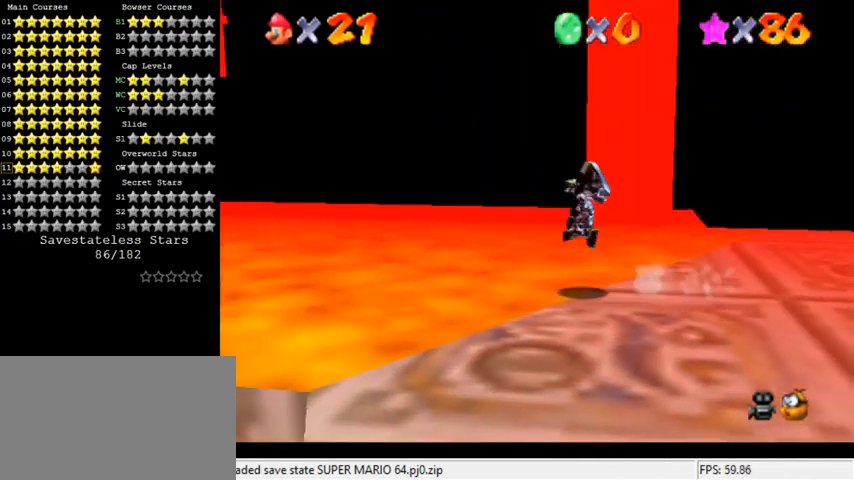
{"keys": ["left", "up"], "events": [[200, "shift", "up"], [233, "y", "up"], [500, "up", "down"]]}
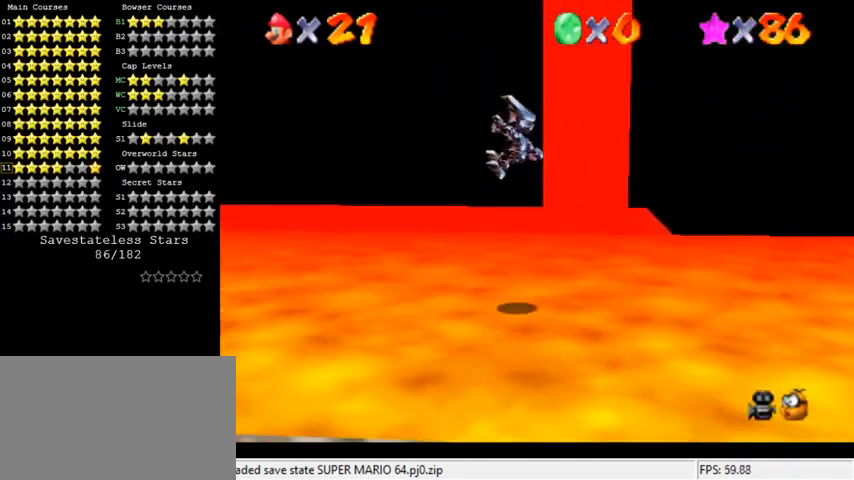
{"keys": ["up"], "events": [[67, "d", "down"], [100, "s", "down"], [133, "s", "up"], [200, "d", "up"], [233, "s", "down"], [267, "d", "down"], [267, "left", "up"], [367, "d", "up"], [367, "s", "up"]]}
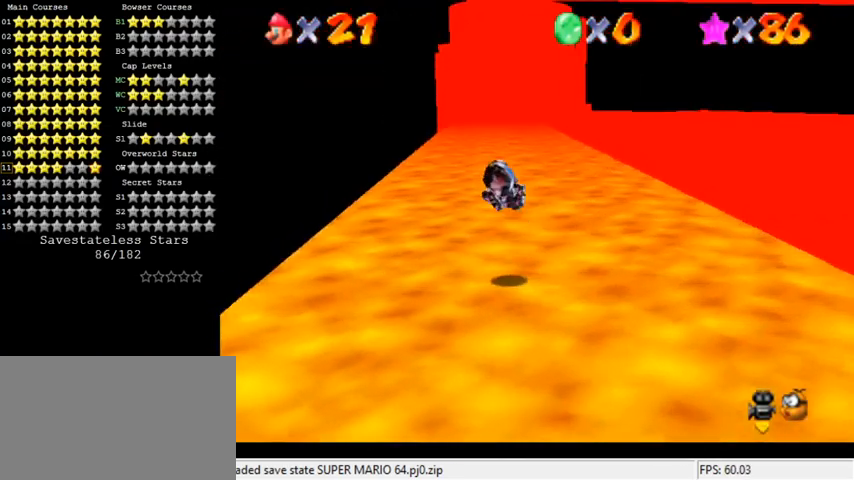
{"keys": ["right", "up"], "events": [[467, "right", "down"]]}
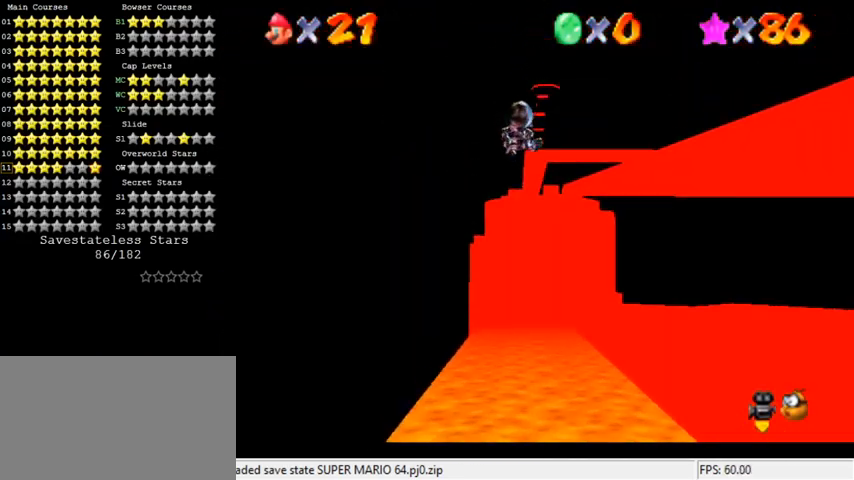
{"keys": ["up"], "events": [[233, "right", "up"]]}
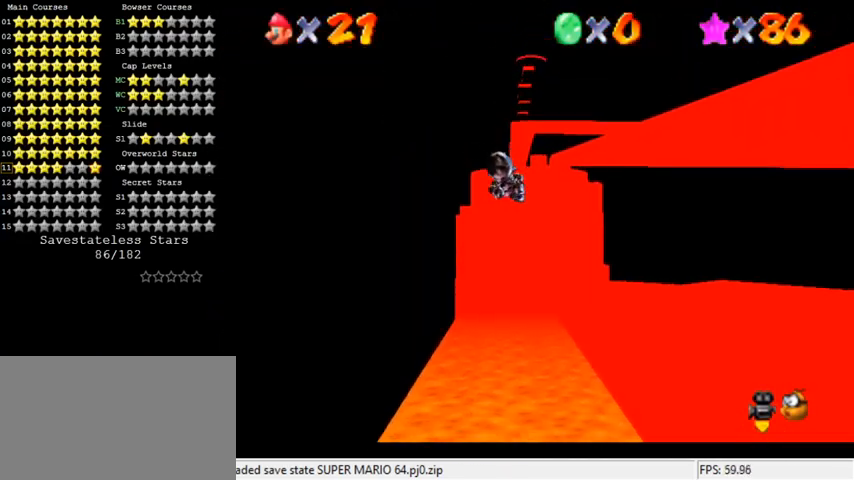
{"keys": ["right", "up"], "events": [[333, "right", "down"]]}
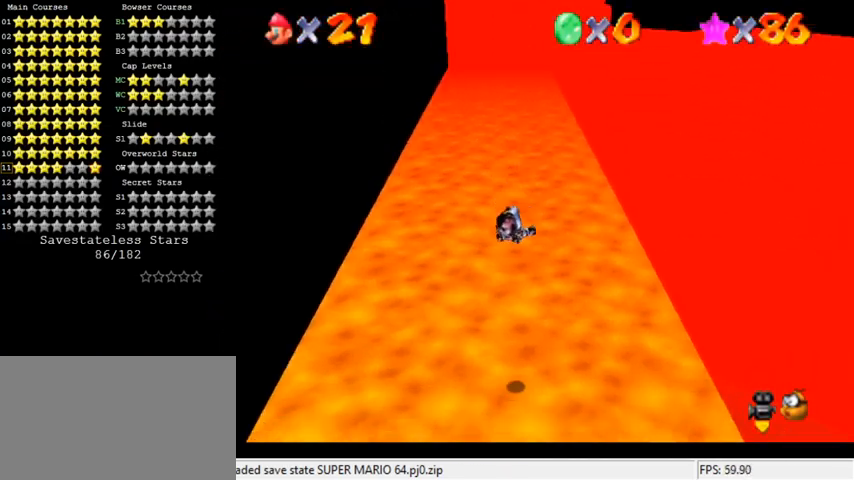
{"keys": ["right", "up"], "events": [[100, "right", "up"], [433, "right", "down"]]}
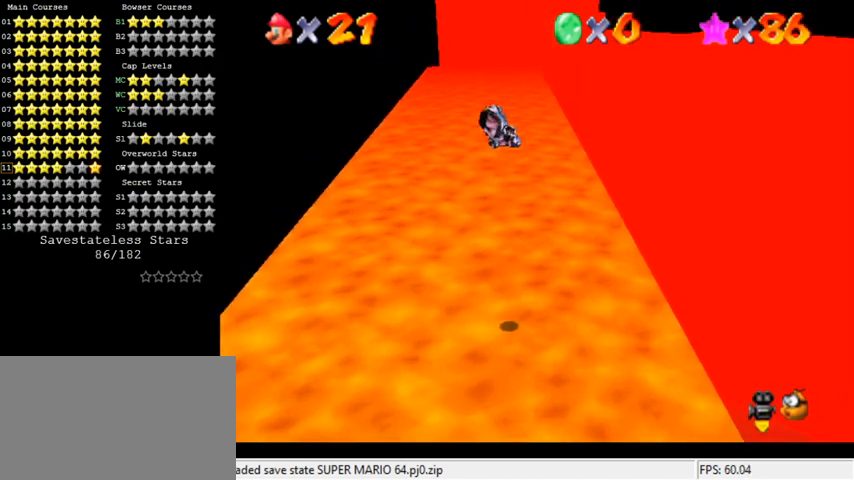
{"keys": ["up"], "events": [[100, "right", "up"]]}
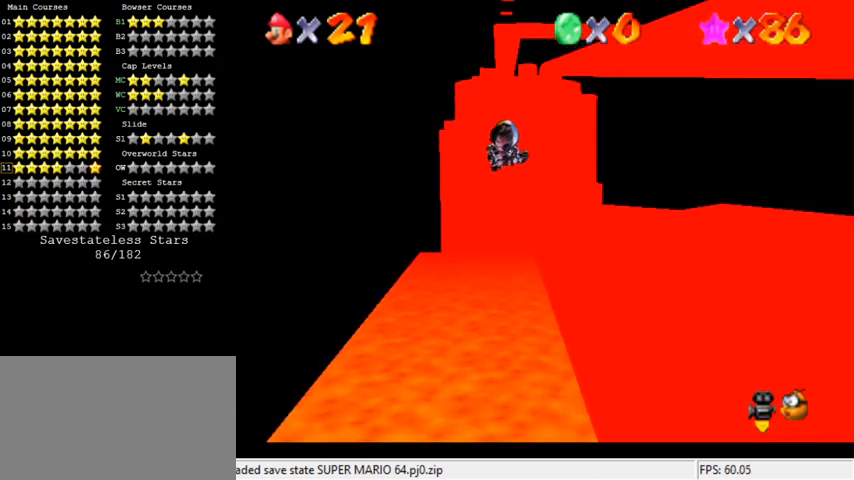
{"keys": ["up"], "events": []}
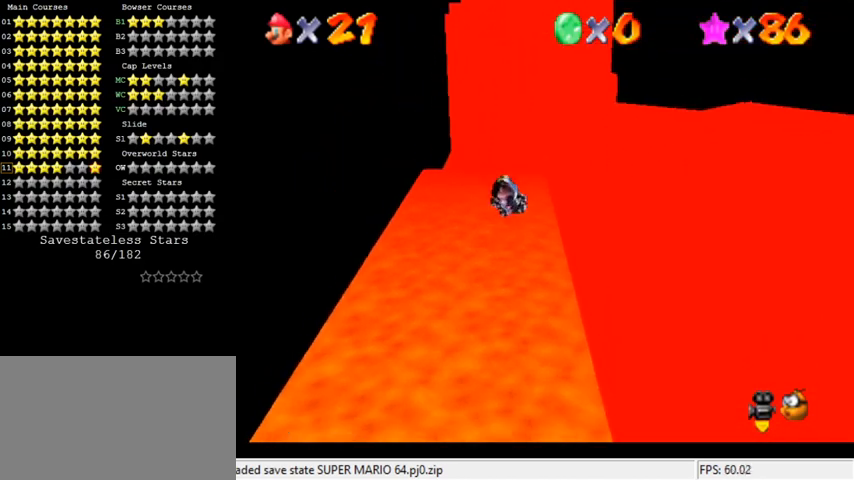
{"keys": ["up"], "events": []}
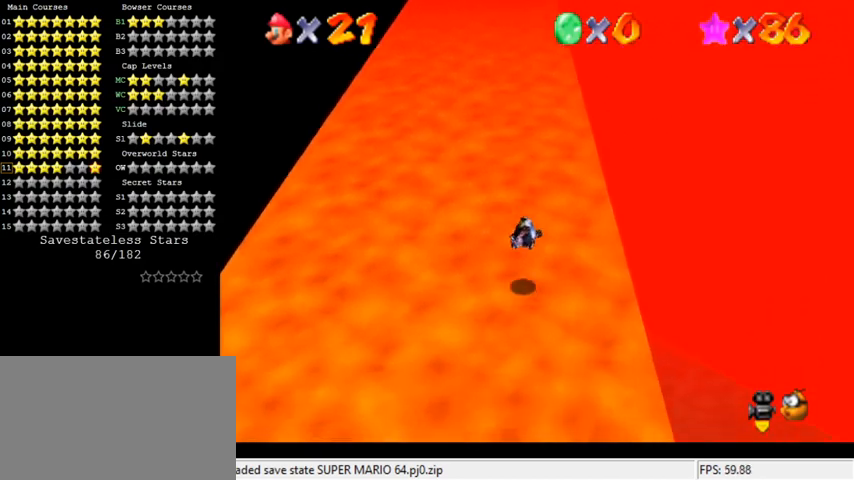
{"keys": ["up"], "events": [[33, "right", "down"], [167, "right", "up"]]}
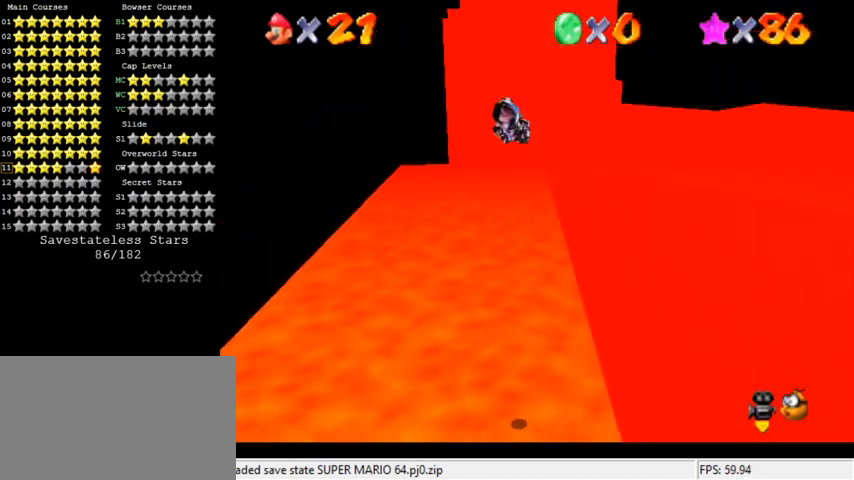
{"keys": ["right", "up"], "events": [[467, "right", "down"]]}
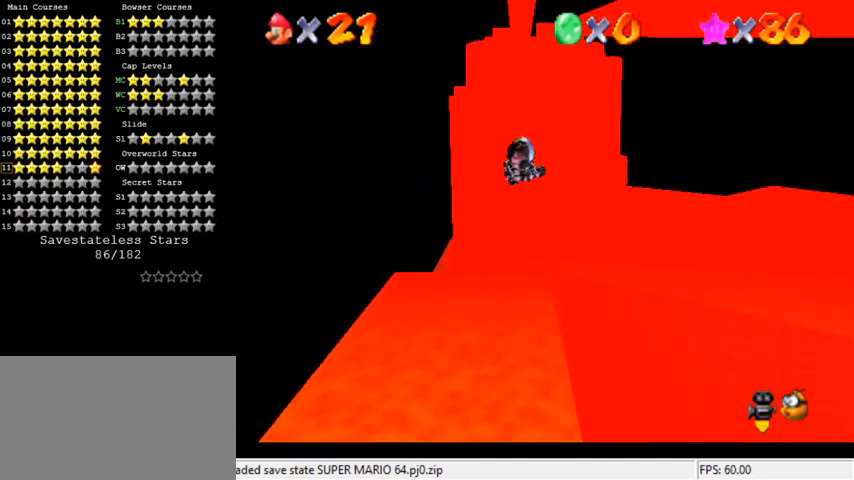
{"keys": ["up"], "events": [[100, "right", "up"]]}
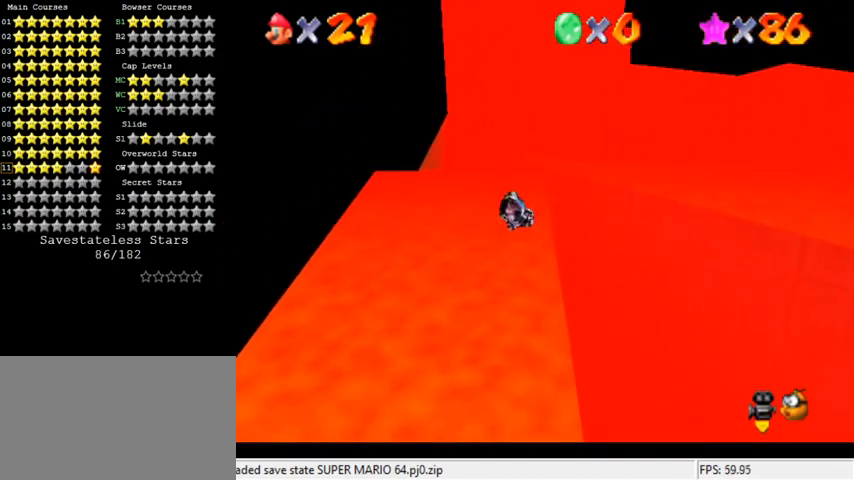
{"keys": ["up"], "events": [[133, "right", "down"], [267, "right", "up"]]}
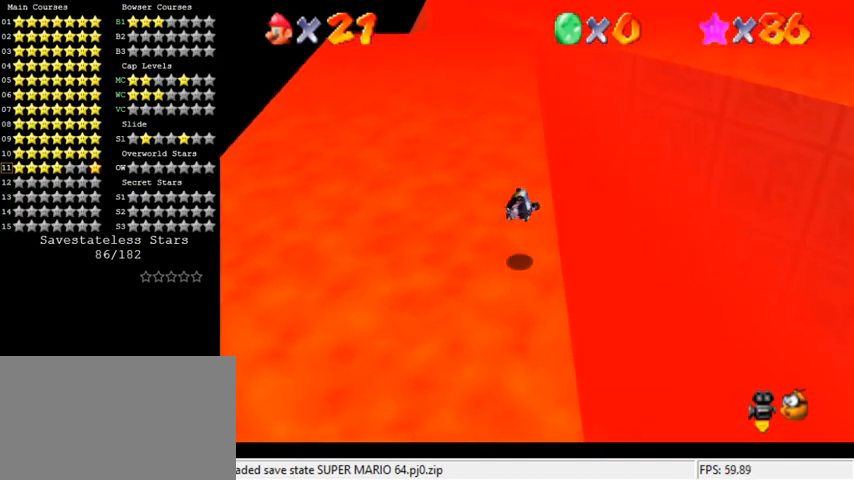
{"keys": ["up"], "events": []}
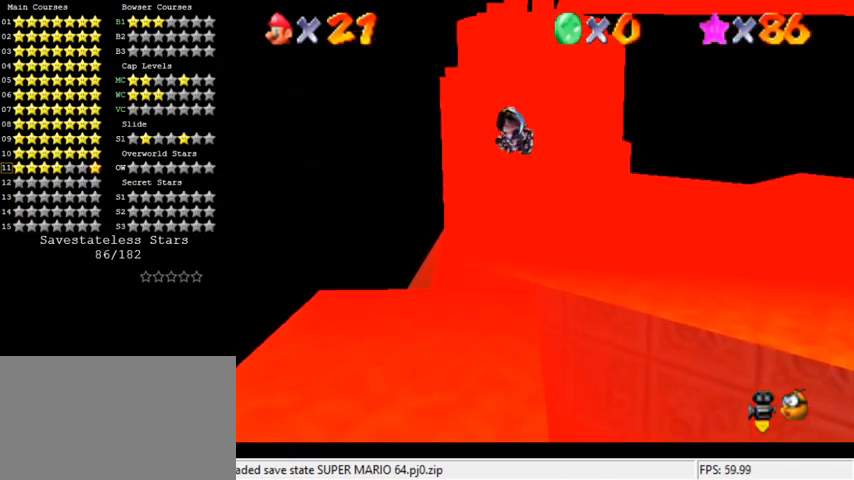
{"keys": ["up"], "events": [[300, "right", "down"], [367, "right", "up"]]}
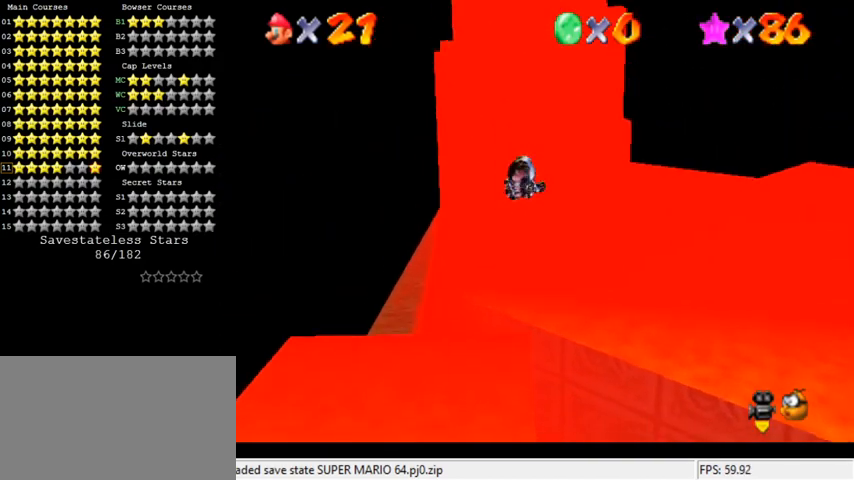
{"keys": ["up"], "events": [[433, "left", "down"], [500, "left", "up"]]}
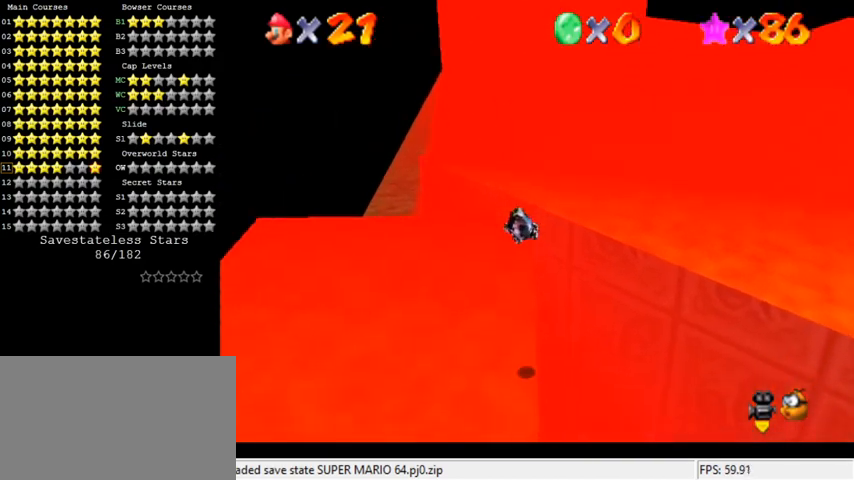
{"keys": ["up"], "events": []}
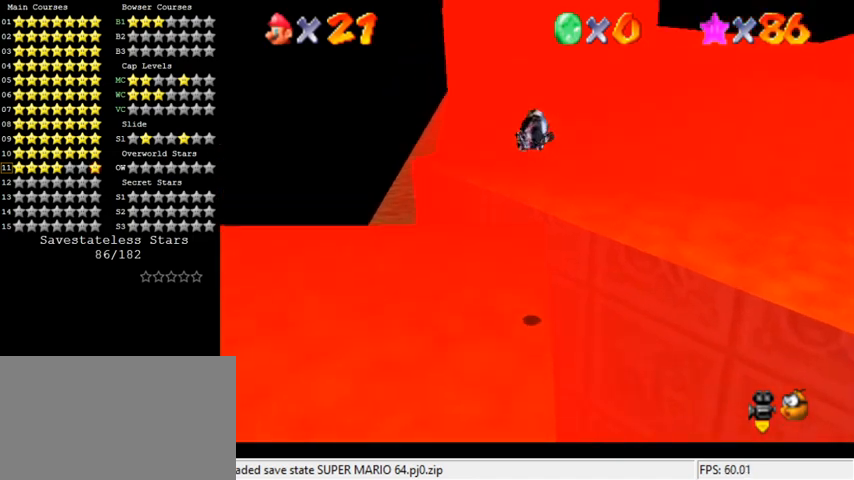
{"keys": ["up"], "events": [[33, "right", "down"], [167, "right", "up"]]}
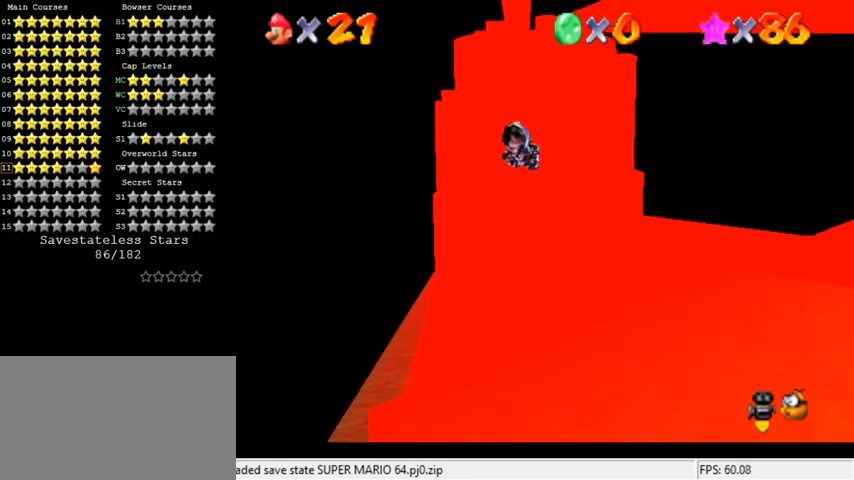
{"keys": ["left", "up"], "events": [[267, "a", "down"], [367, "a", "up"], [500, "left", "down"]]}